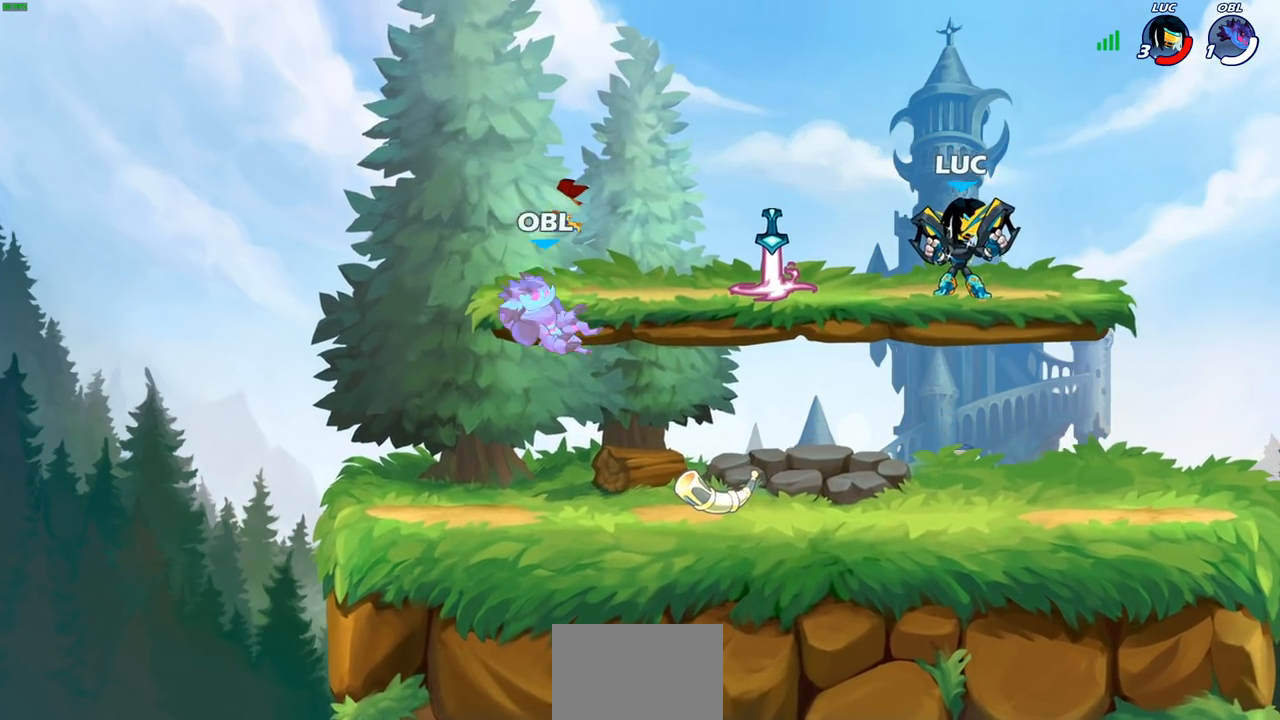
Gameplay with a controller (PlayStation layout); each line is a JSON object with the inputs held at the frame after it. "events" lists button and stick changes between this image and that frame as [ms after this image, input, new state], when the widget could be followed in between.
{"buttons": [], "left_stick": "left", "right_stick": "center", "events": [[450, "left_stick", "left"]]}
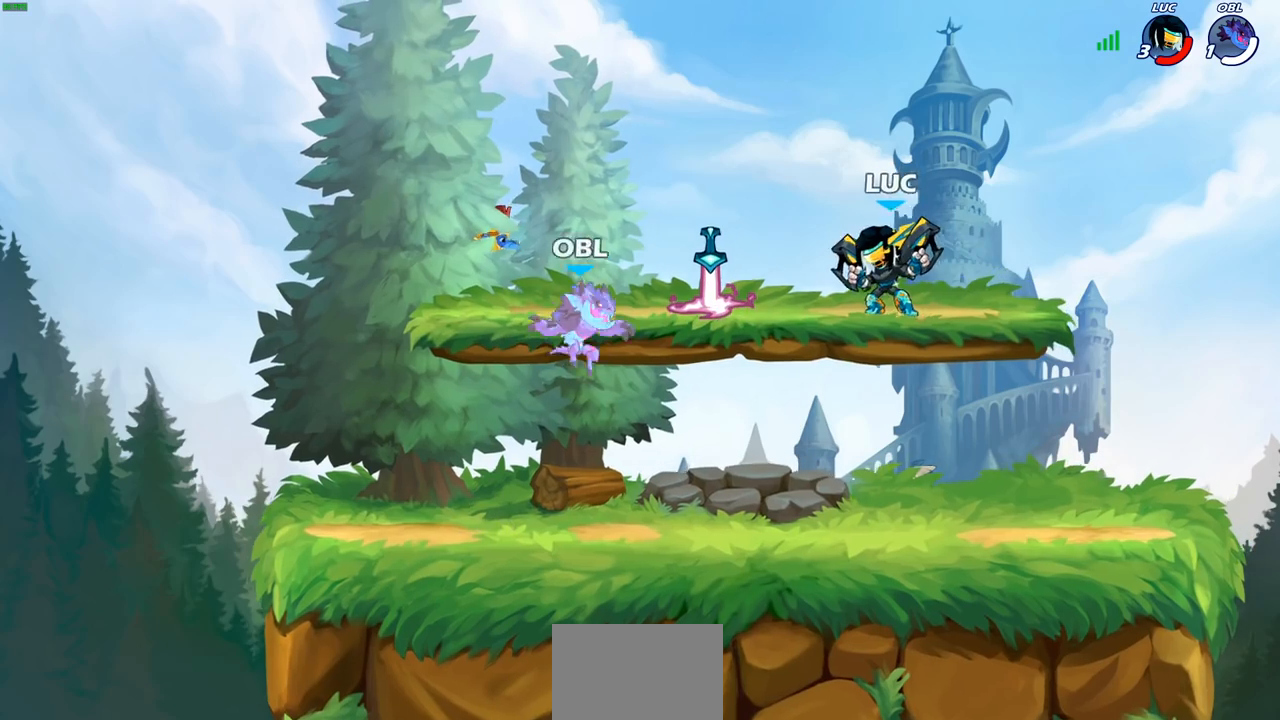
{"buttons": [], "left_stick": "center", "right_stick": "center", "events": [[33, "SQUARE", "down"], [117, "SQUARE", "up"], [133, "left_stick", "center"]]}
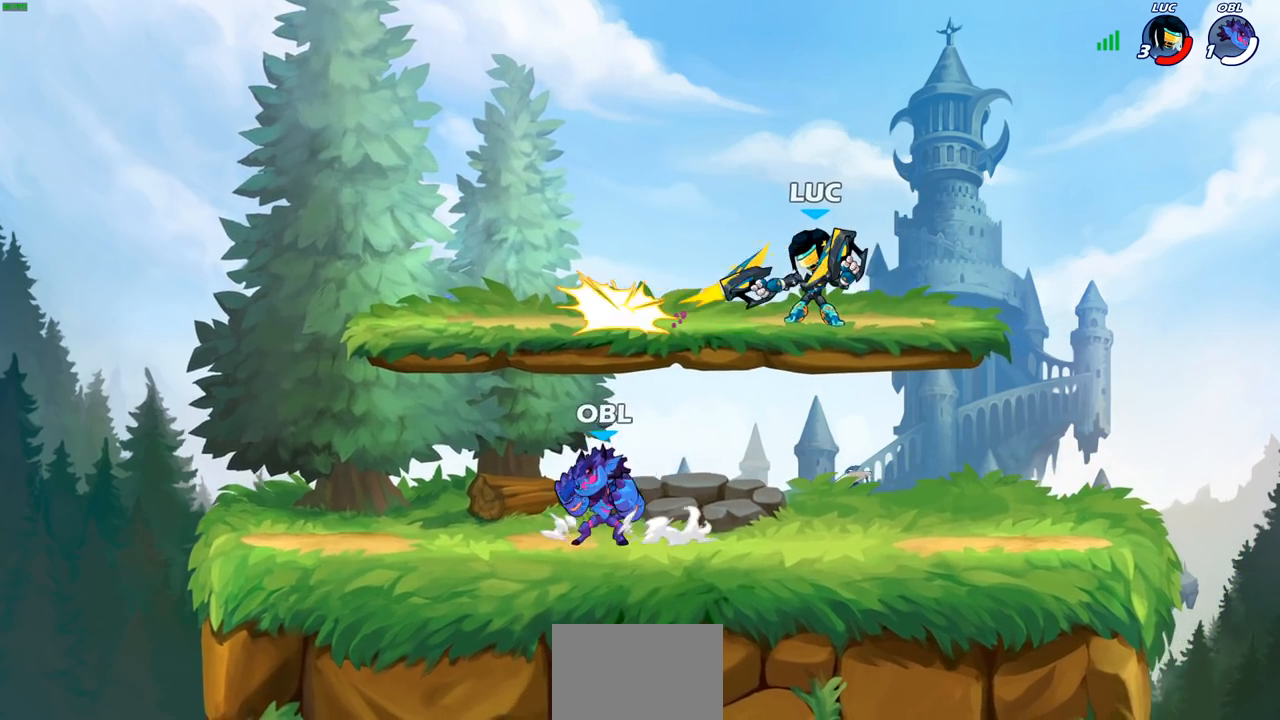
{"buttons": [], "left_stick": "right", "right_stick": "center", "events": [[217, "CROSS", "down"], [217, "left_stick", "right"], [383, "CROSS", "up"]]}
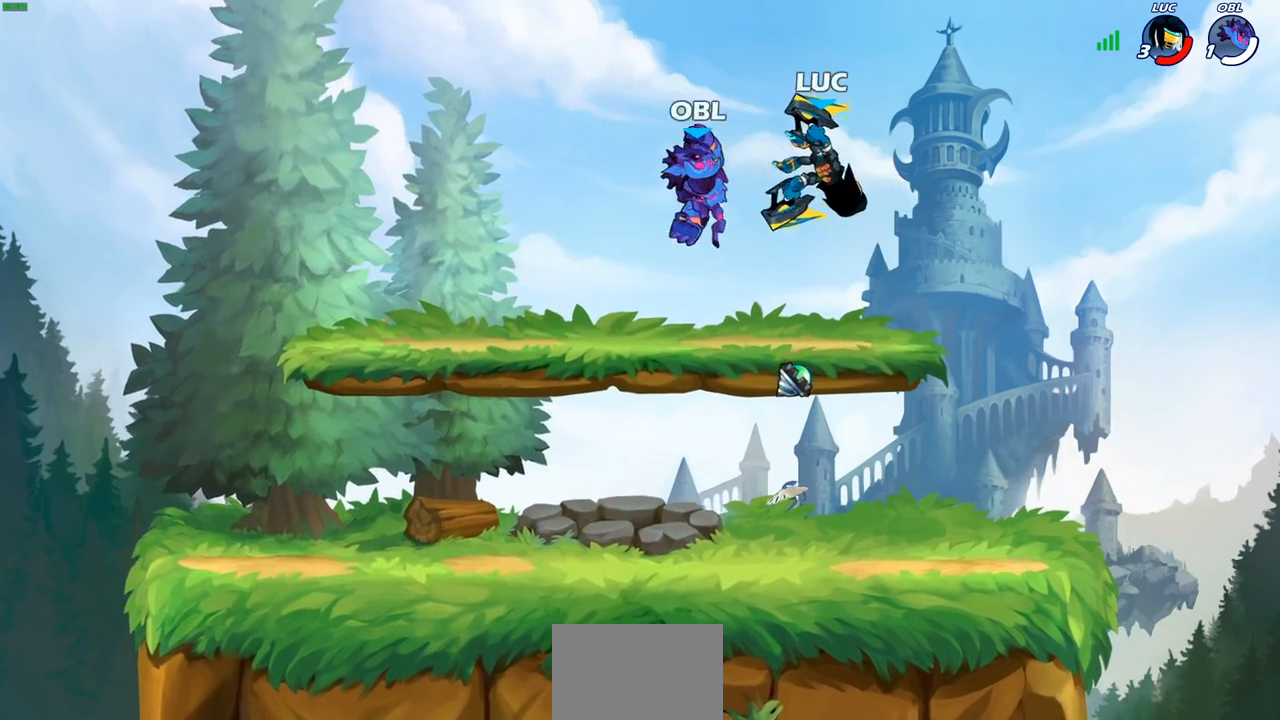
{"buttons": [], "left_stick": "center", "right_stick": "center", "events": [[117, "left_stick", "left"], [183, "SQUARE", "down"], [250, "SQUARE", "up"], [317, "left_stick", "center"]]}
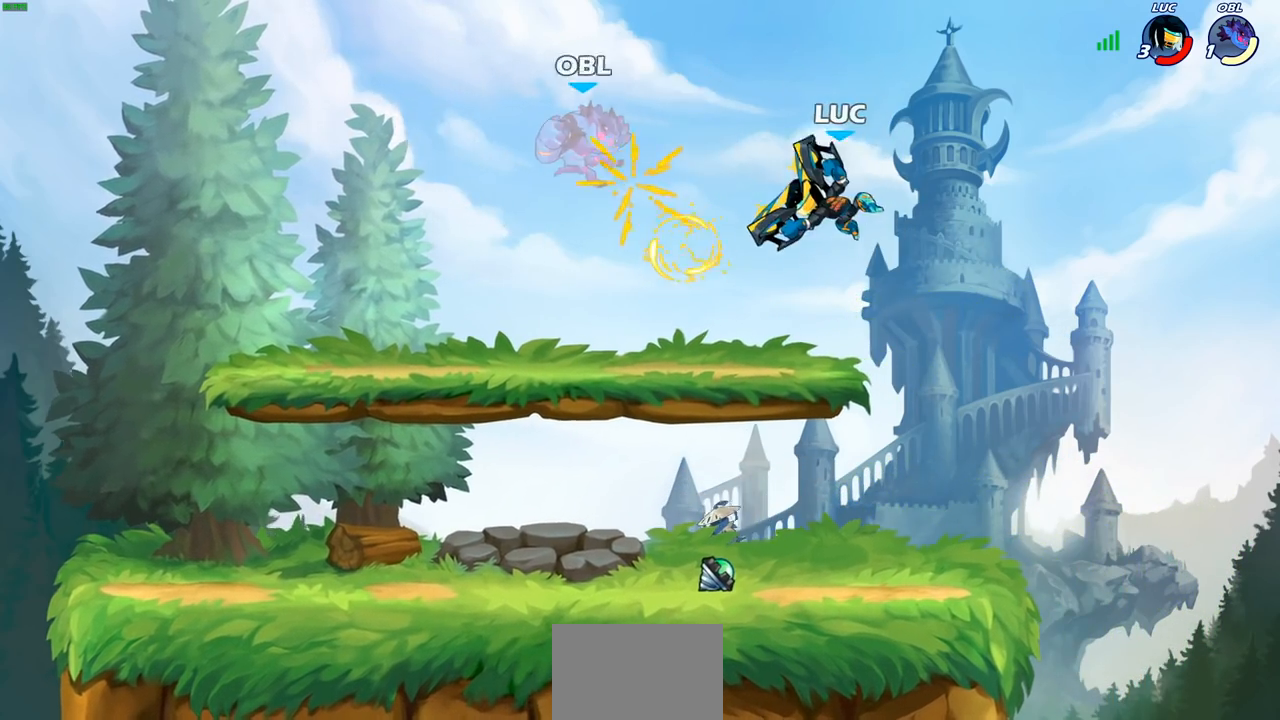
{"buttons": [], "left_stick": "down-left", "right_stick": "center", "events": [[267, "left_stick", "left"], [417, "left_stick", "down-left"]]}
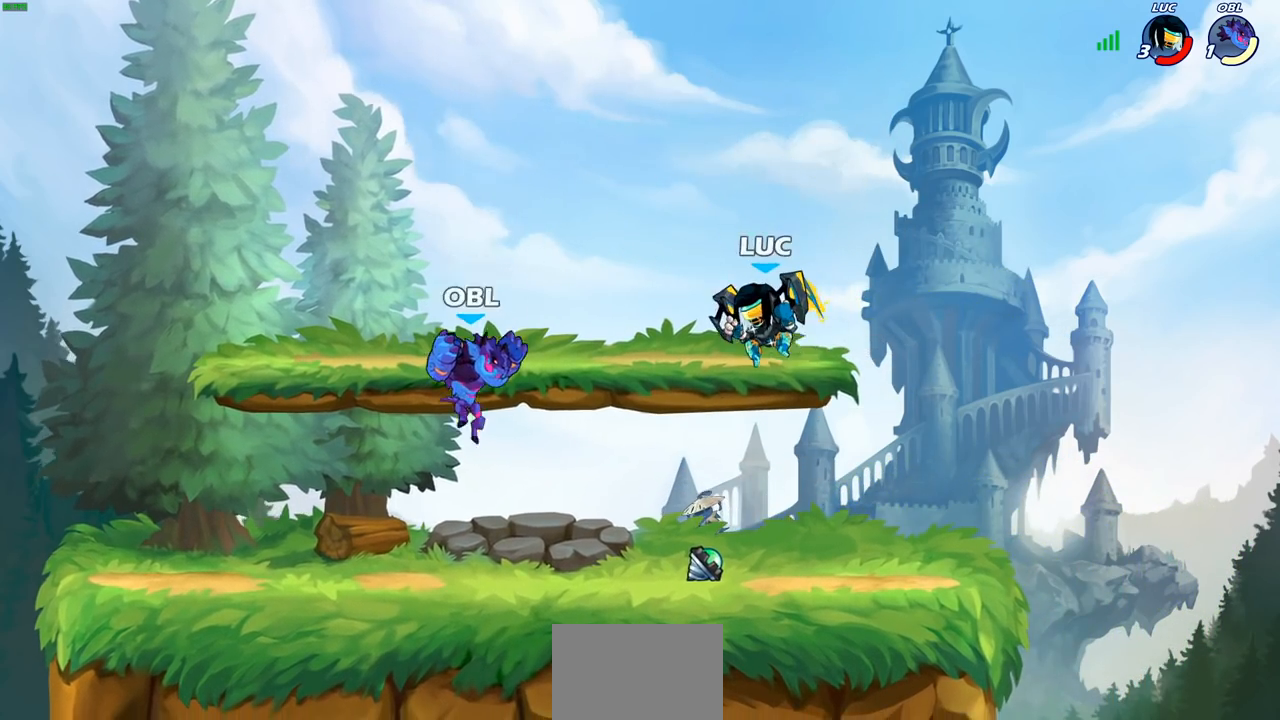
{"buttons": [], "left_stick": "center", "right_stick": "center", "events": [[100, "left_stick", "down-right"], [200, "left_stick", "down-left"], [250, "R2", "down"], [283, "SQUARE", "down"], [367, "SQUARE", "up"], [367, "left_stick", "center"], [383, "R2", "up"]]}
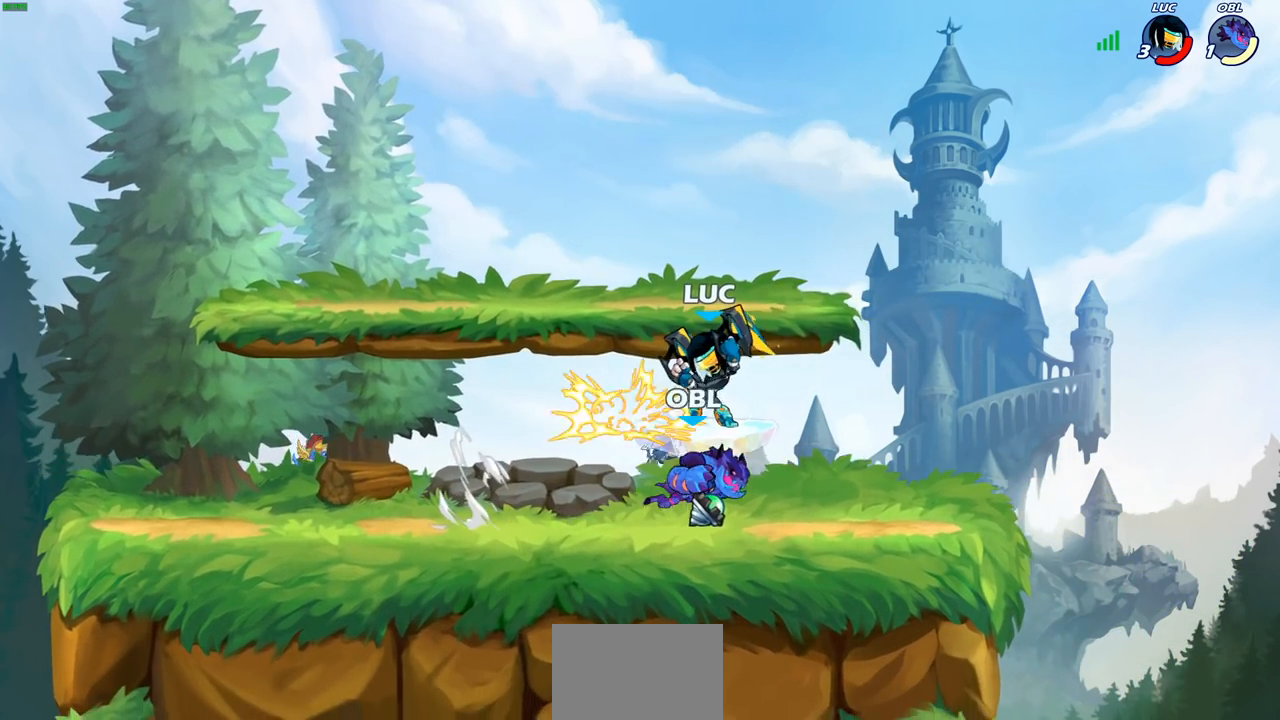
{"buttons": ["CROSS"], "left_stick": "up-right", "right_stick": "center", "events": [[367, "left_stick", "right"], [417, "CROSS", "down"], [467, "left_stick", "up-right"]]}
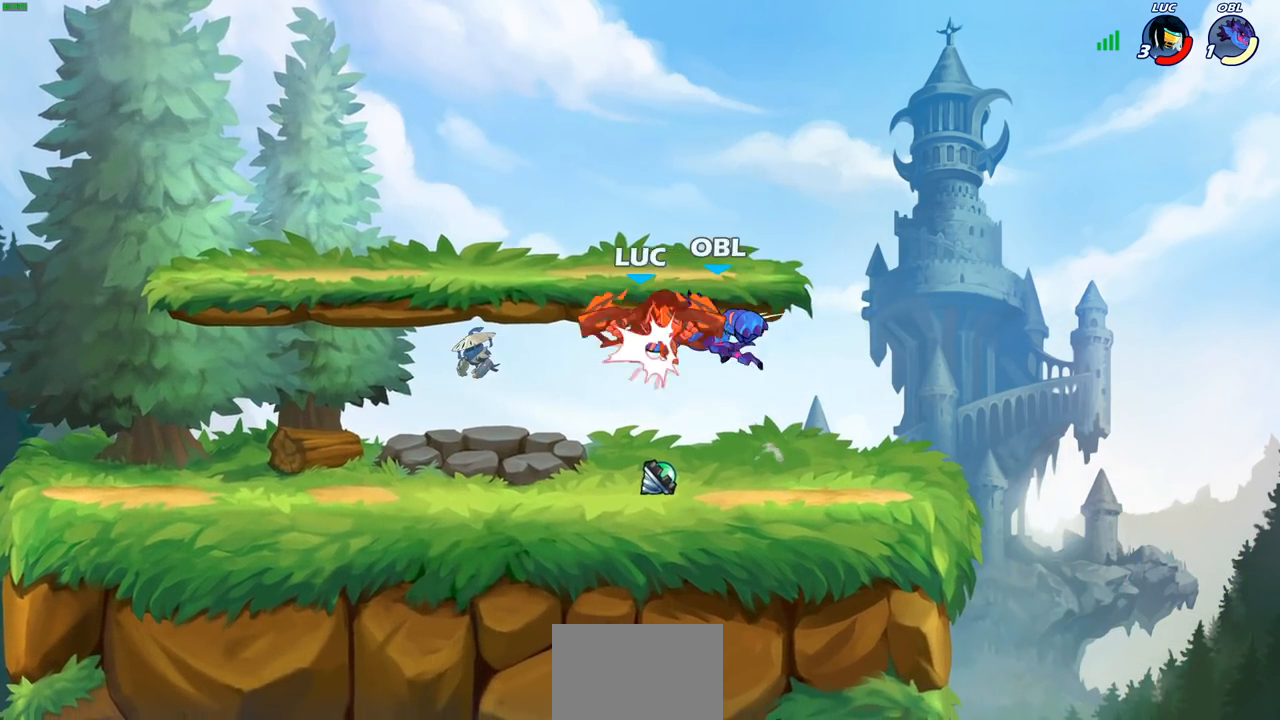
{"buttons": [], "left_stick": "left", "right_stick": "center", "events": [[117, "CROSS", "up"], [200, "left_stick", "down-right"], [250, "left_stick", "down-left"], [333, "left_stick", "up-left"], [383, "left_stick", "left"]]}
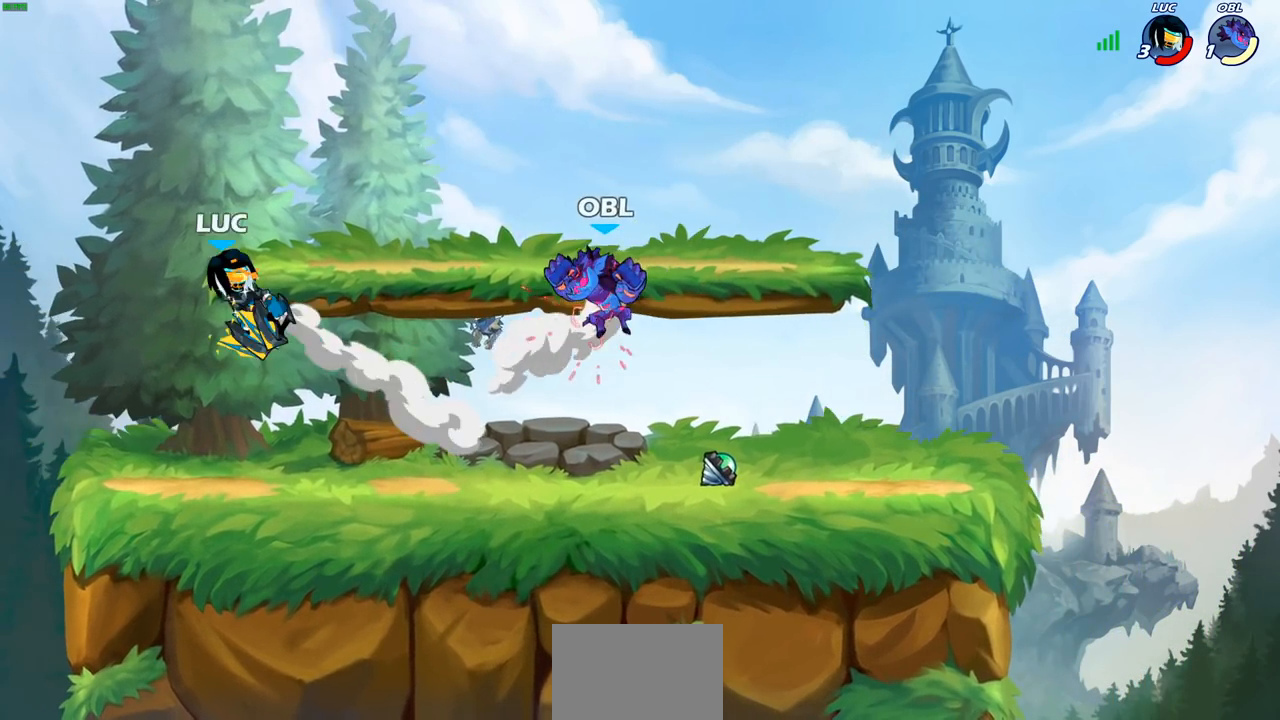
{"buttons": [], "left_stick": "right", "right_stick": "center", "events": [[50, "left_stick", "down-left"], [250, "left_stick", "right"]]}
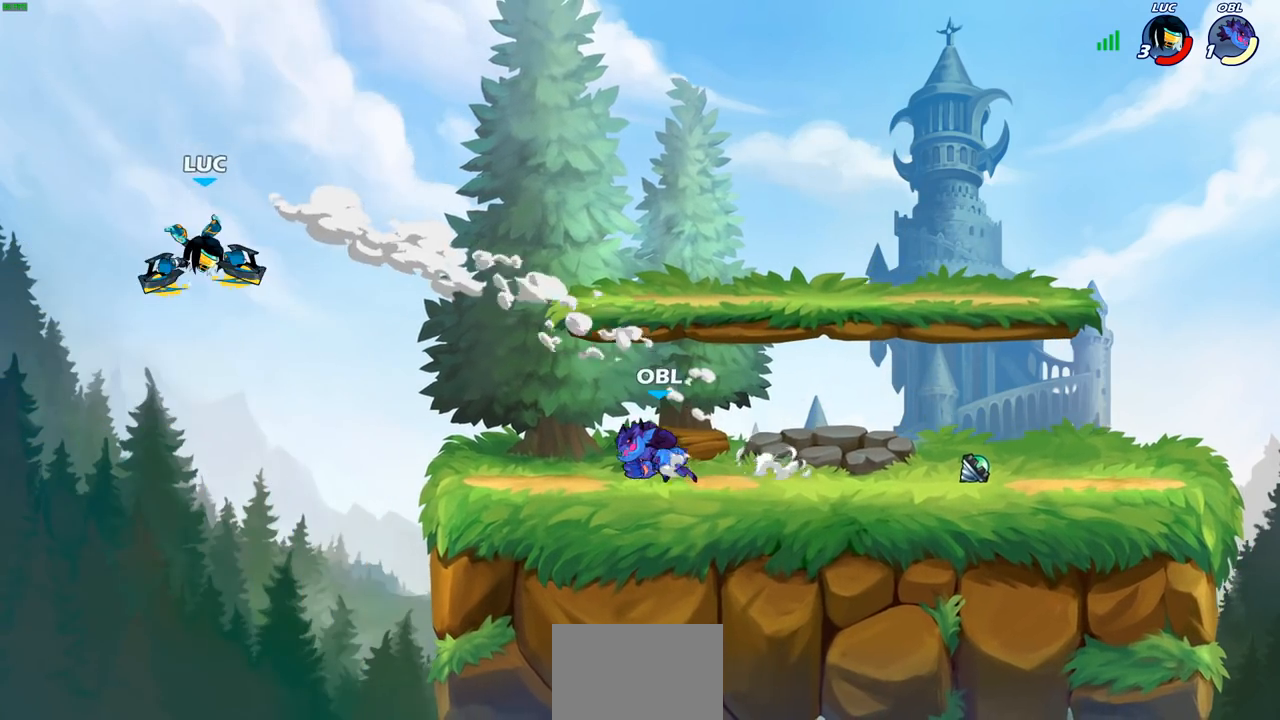
{"buttons": [], "left_stick": "right", "right_stick": "center", "events": [[150, "SQUARE", "down"], [283, "SQUARE", "up"]]}
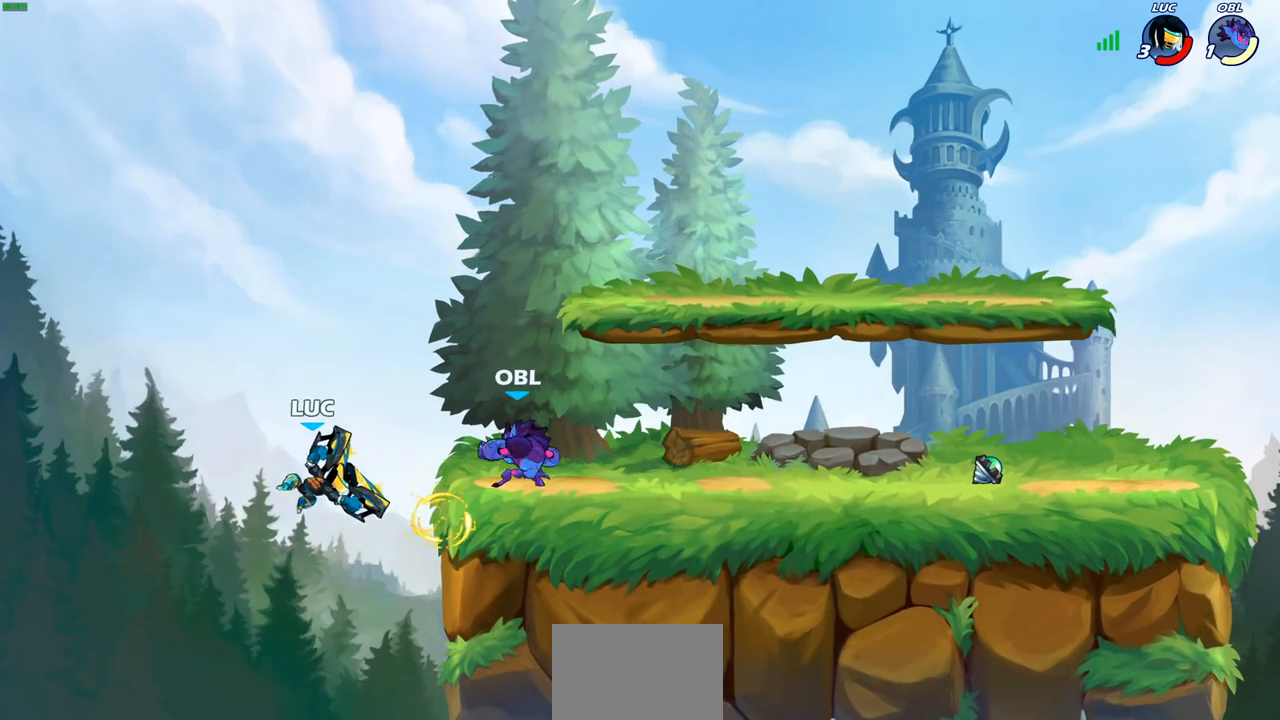
{"buttons": ["CROSS"], "left_stick": "up-right", "right_stick": "center", "events": [[50, "left_stick", "left"], [350, "left_stick", "up-right"], [383, "CROSS", "down"]]}
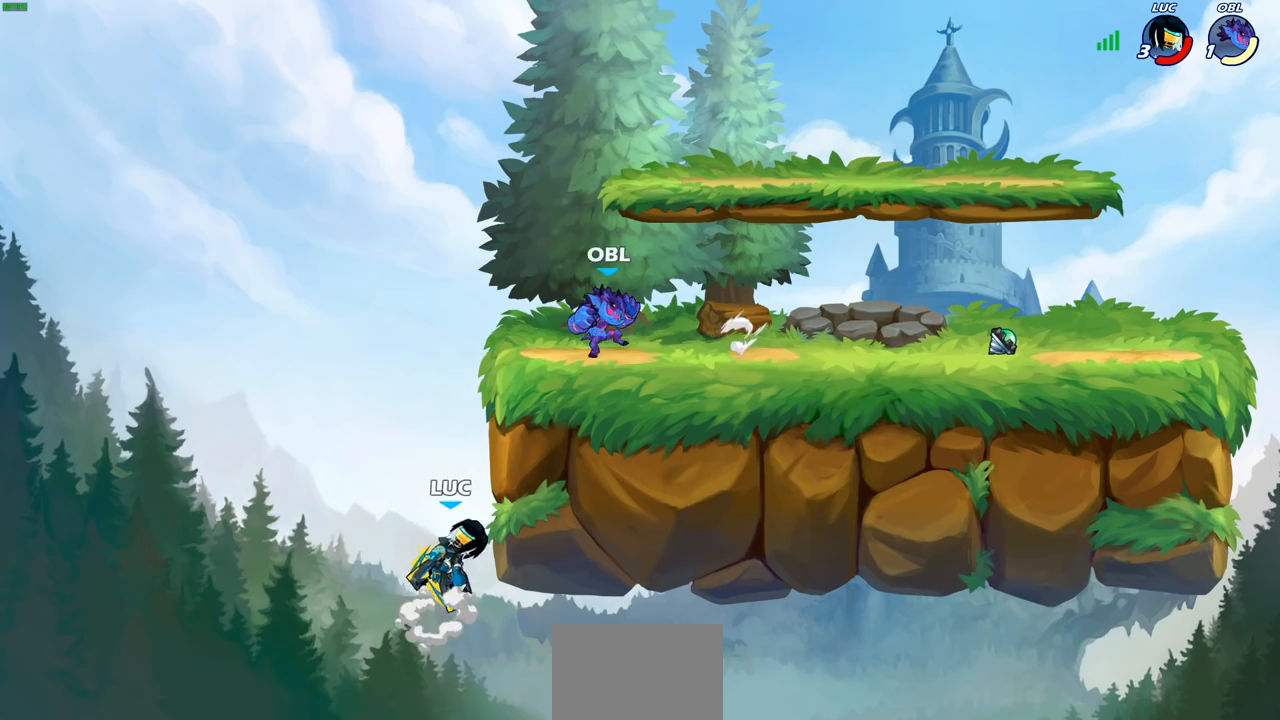
{"buttons": [], "left_stick": "center", "right_stick": "center", "events": [[83, "CROSS", "up"], [117, "left_stick", "up-left"], [183, "R2", "down"], [200, "CIRCLE", "down"], [217, "left_stick", "center"], [283, "CIRCLE", "up"], [300, "R2", "up"]]}
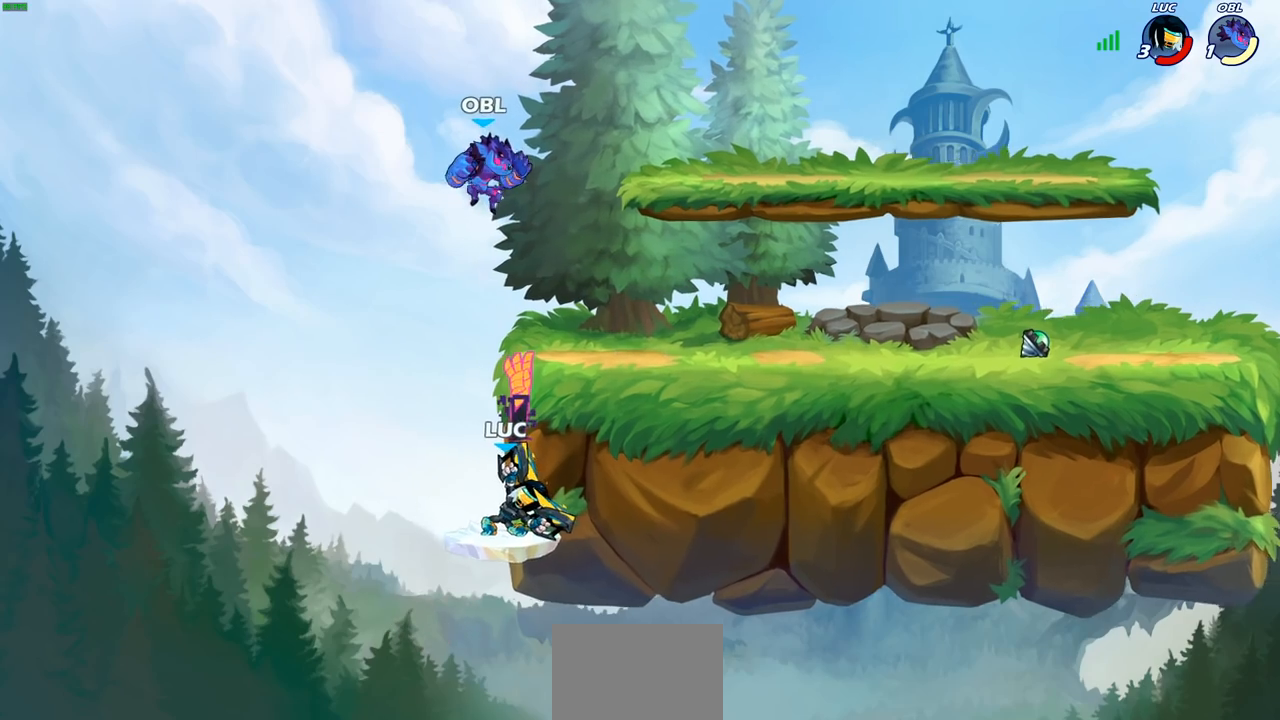
{"buttons": ["CROSS"], "left_stick": "up-left", "right_stick": "center", "events": [[400, "left_stick", "up-left"], [433, "CROSS", "down"]]}
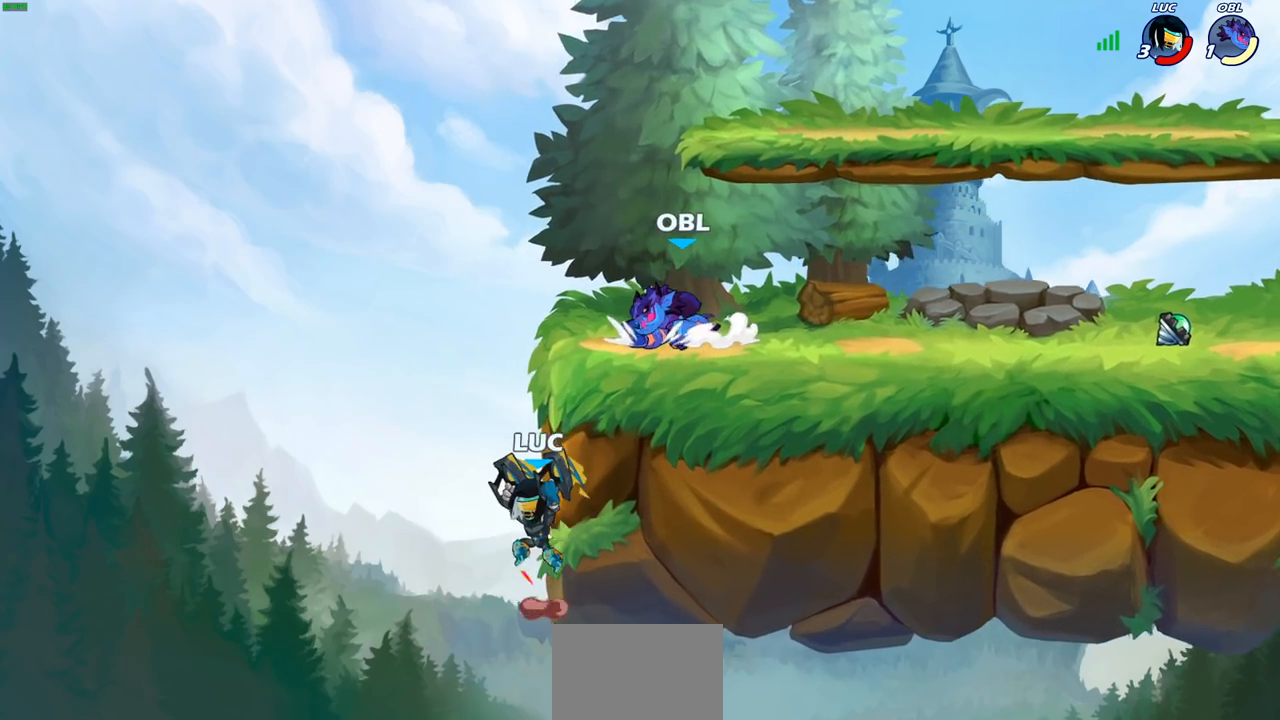
{"buttons": [], "left_stick": "up-right", "right_stick": "center", "events": [[17, "CIRCLE", "down"], [17, "CROSS", "up"], [33, "left_stick", "up-right"], [117, "CIRCLE", "up"]]}
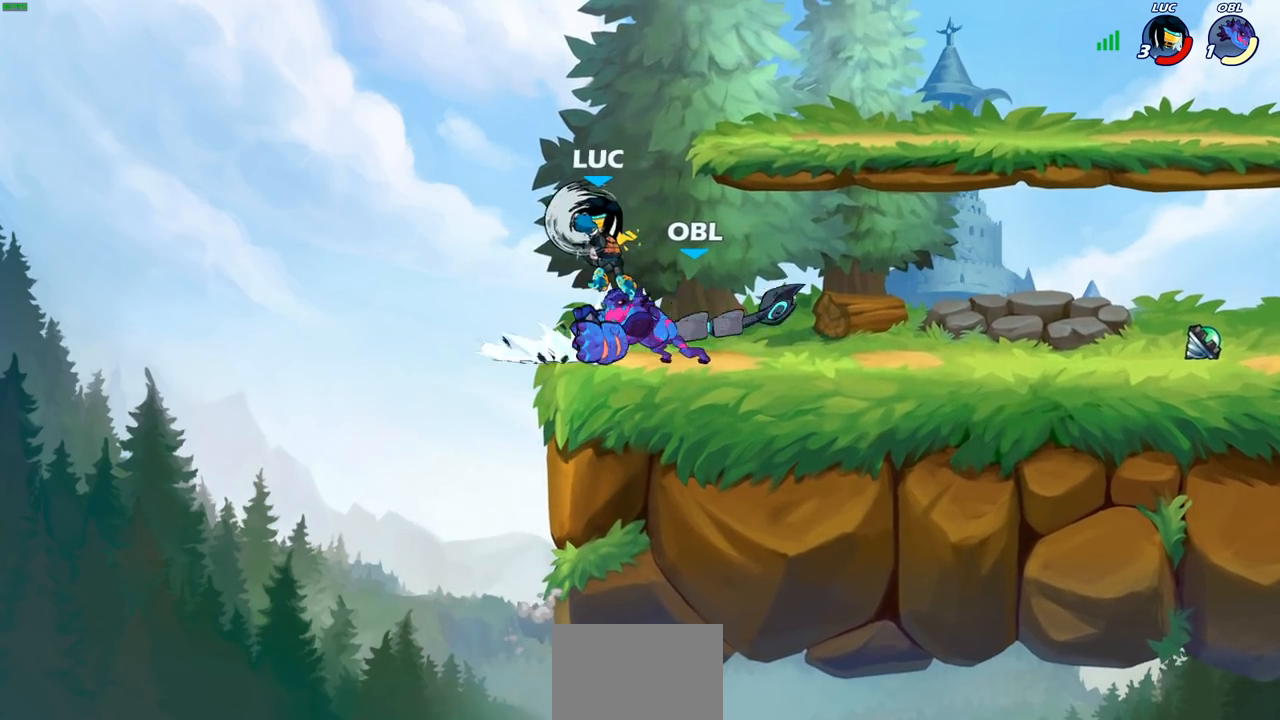
{"buttons": [], "left_stick": "left", "right_stick": "center", "events": [[300, "left_stick", "left"]]}
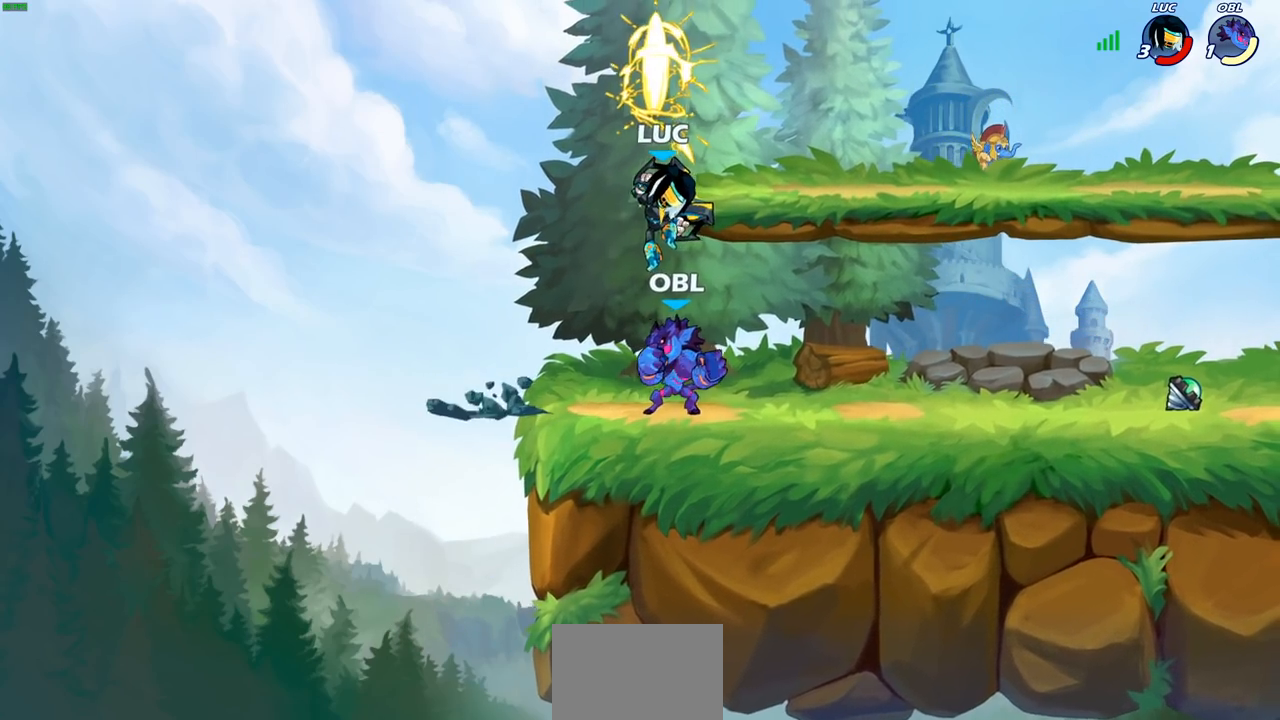
{"buttons": [], "left_stick": "left", "right_stick": "center", "events": [[50, "left_stick", "down-left"], [167, "left_stick", "down-right"], [317, "left_stick", "down-left"], [450, "left_stick", "left"]]}
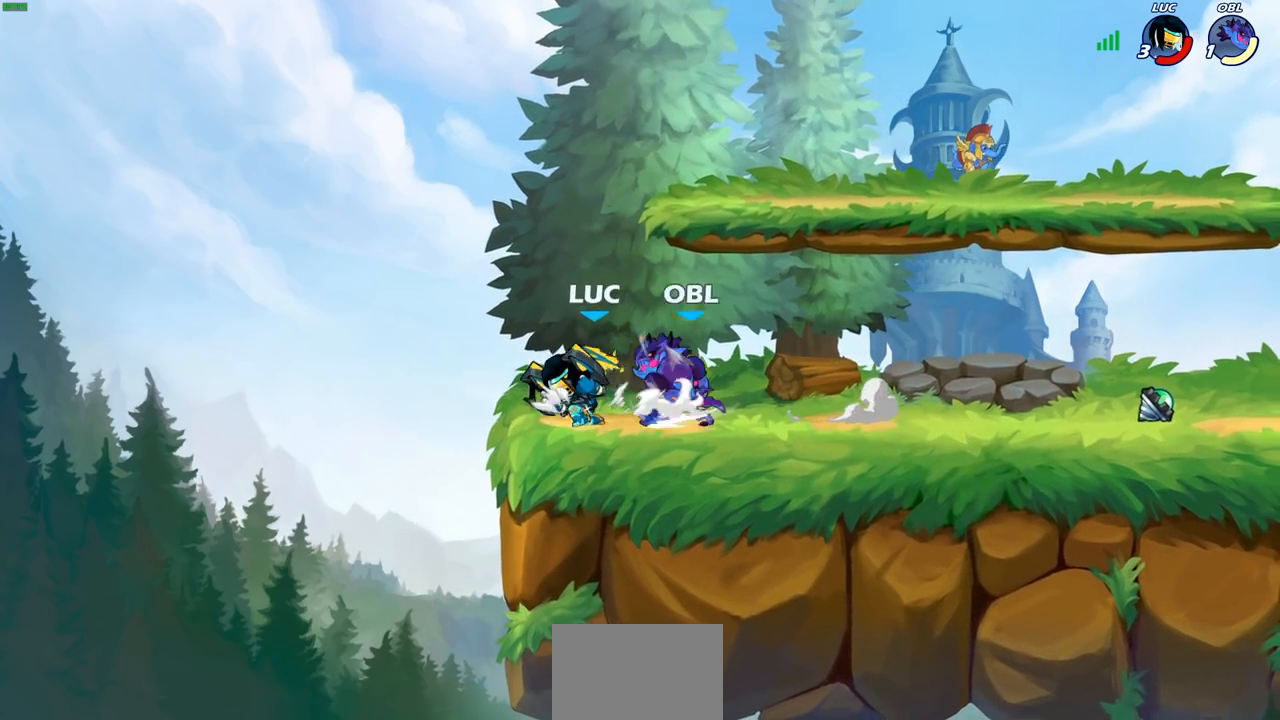
{"buttons": ["SQUARE"], "left_stick": "right", "right_stick": "left", "events": [[250, "left_stick", "up"], [317, "left_stick", "right"], [333, "CROSS", "down"], [417, "SQUARE", "down"], [433, "right_stick", "left"], [450, "CROSS", "up"]]}
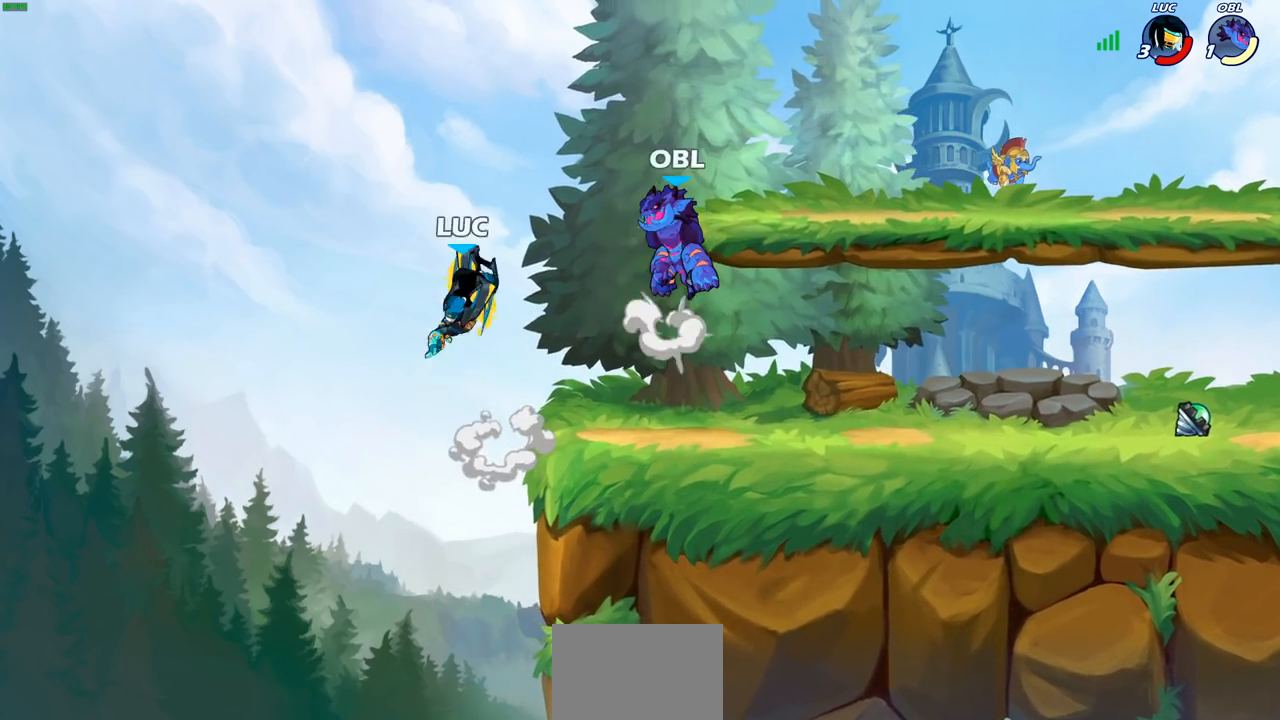
{"buttons": [], "left_stick": "down-left", "right_stick": "center", "events": [[17, "SQUARE", "up"], [17, "right_stick", "center"], [250, "left_stick", "left"], [433, "left_stick", "down-left"]]}
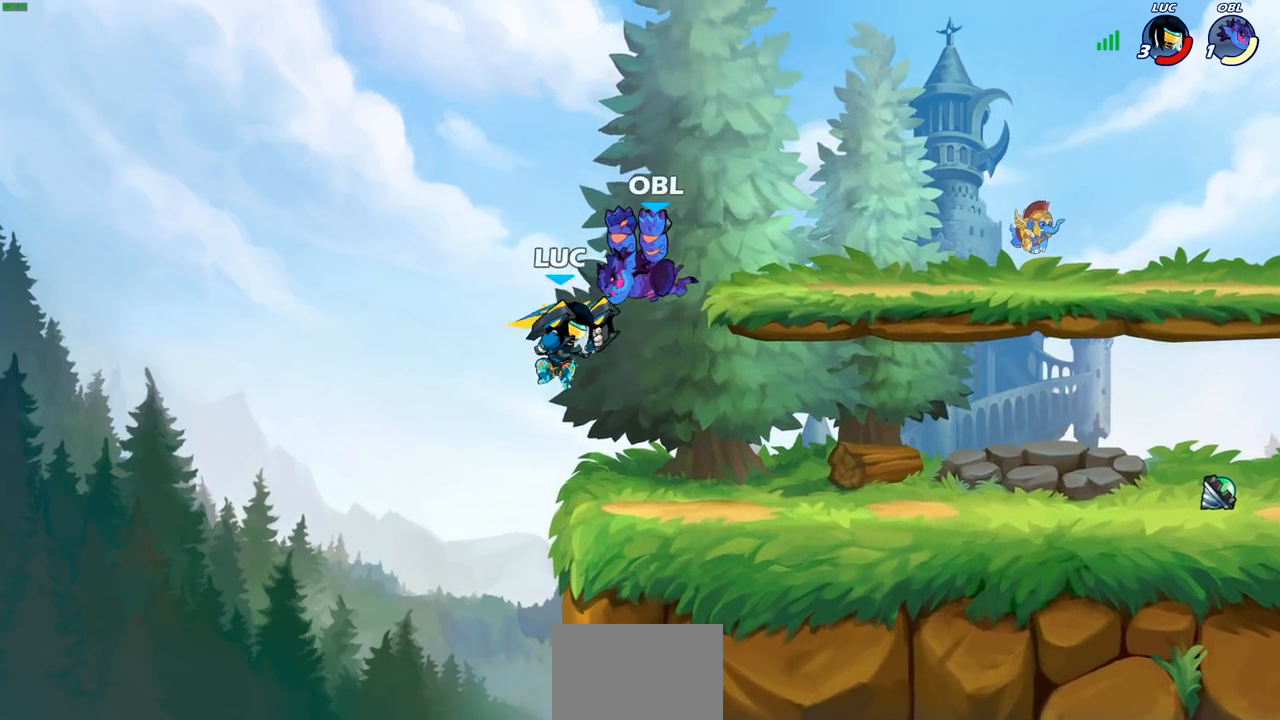
{"buttons": [], "left_stick": "right", "right_stick": "center", "events": [[333, "left_stick", "right"]]}
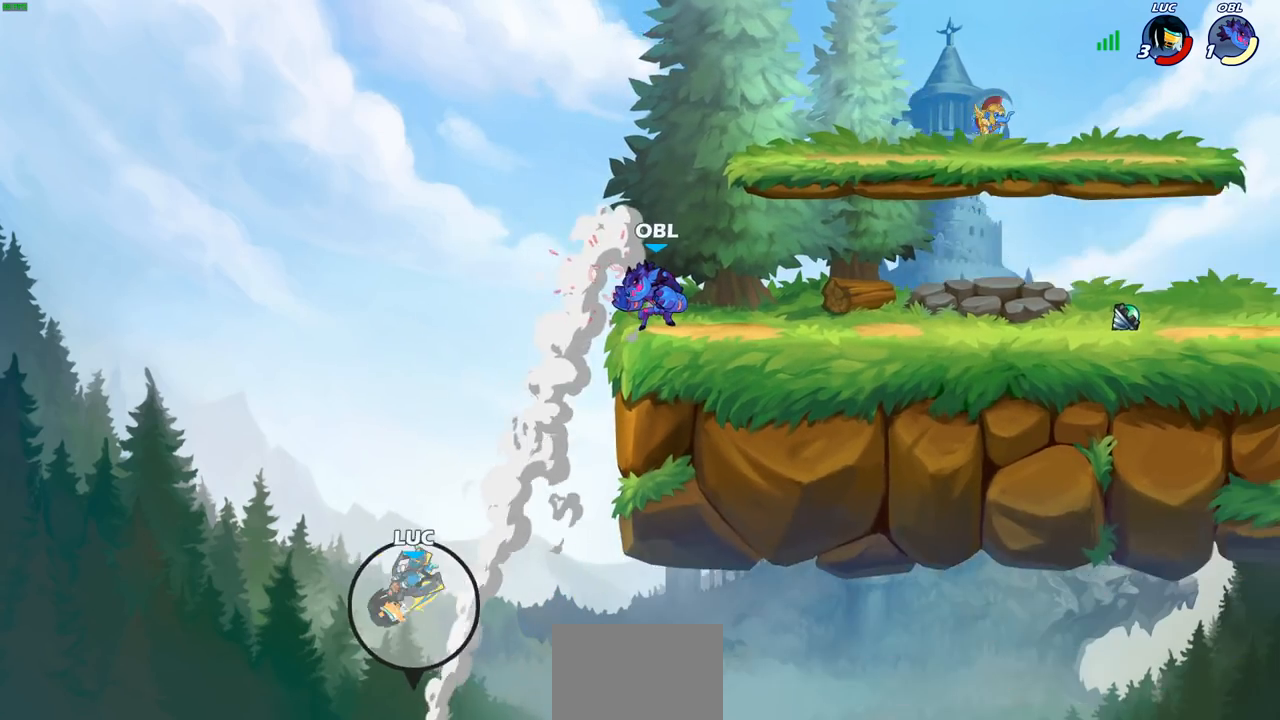
{"buttons": ["CROSS"], "left_stick": "up-right", "right_stick": "center", "events": [[300, "CROSS", "down"], [383, "CROSS", "up"], [417, "left_stick", "up-right"], [483, "CROSS", "down"]]}
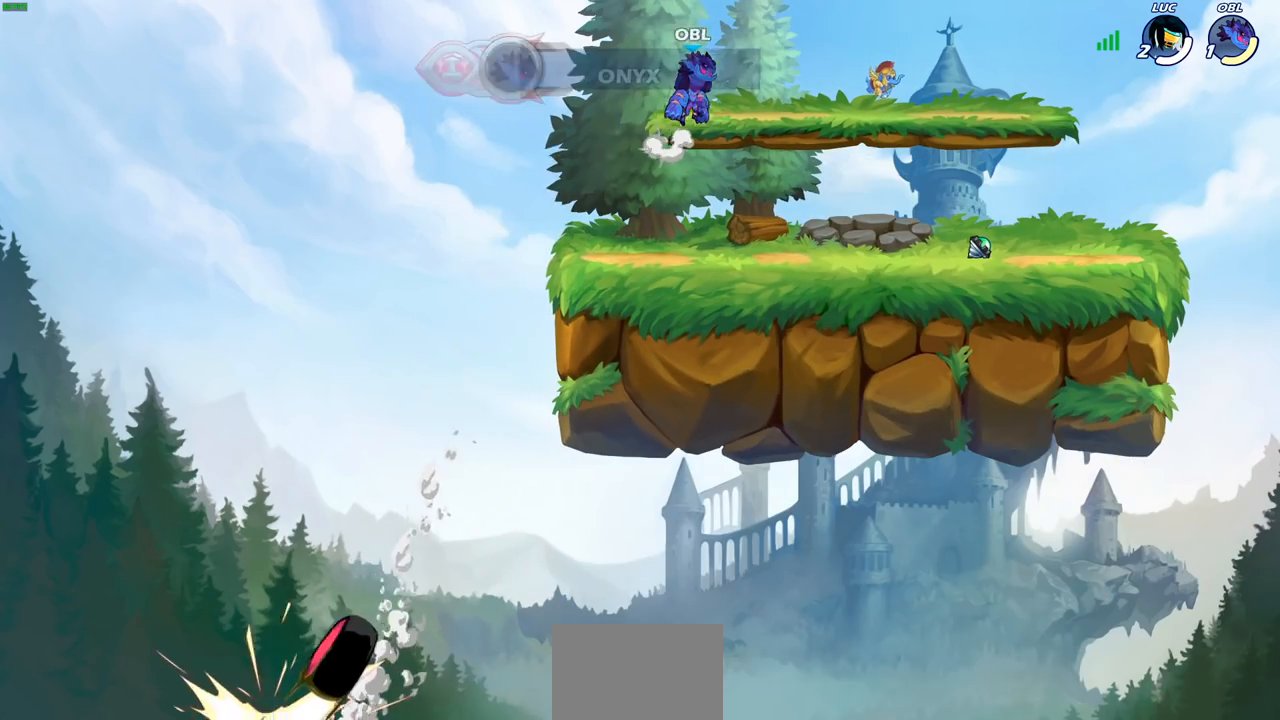
{"buttons": [], "left_stick": "center", "right_stick": "center", "events": [[83, "CROSS", "up"], [233, "left_stick", "center"]]}
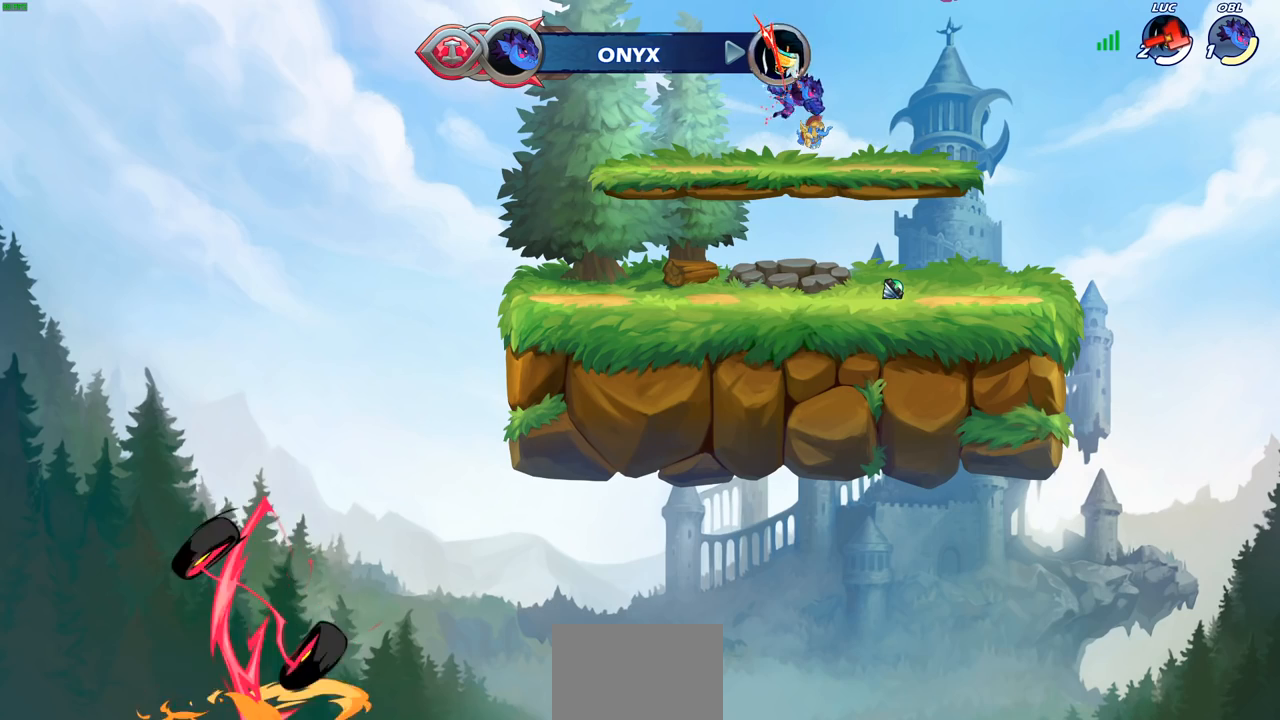
{"buttons": [], "left_stick": "center", "right_stick": "center", "events": []}
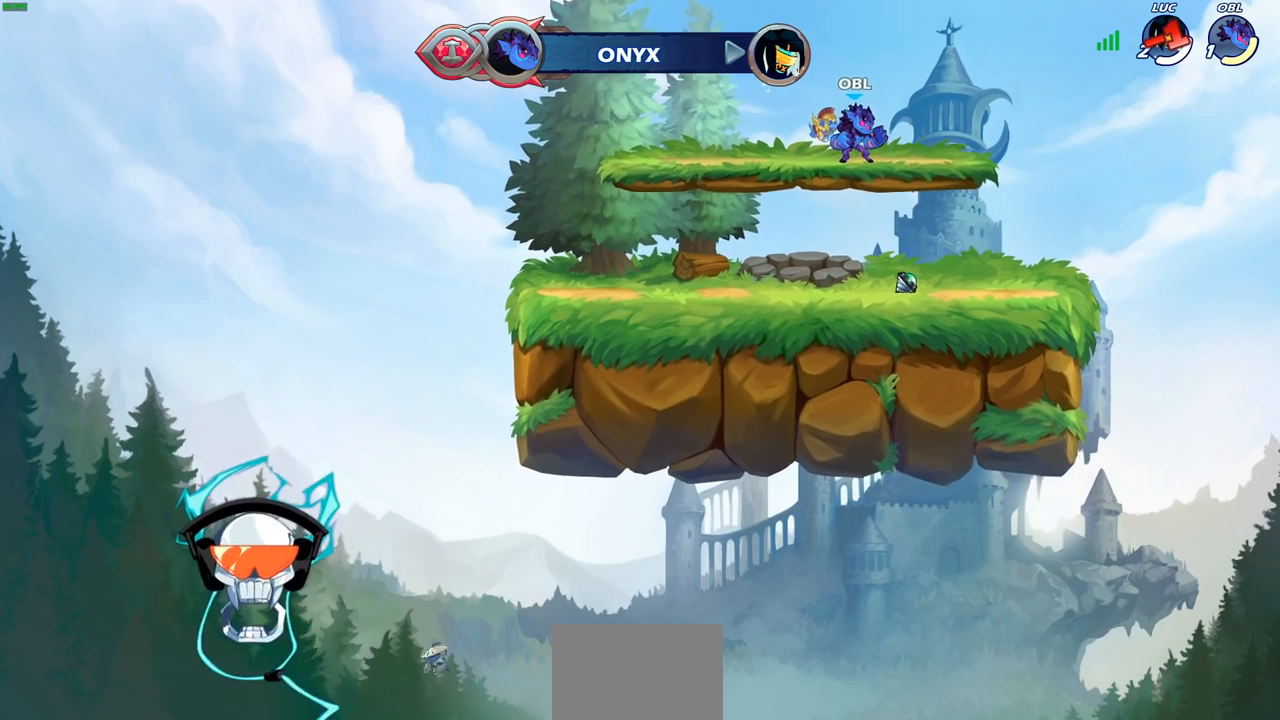
{"buttons": [], "left_stick": "center", "right_stick": "center", "events": []}
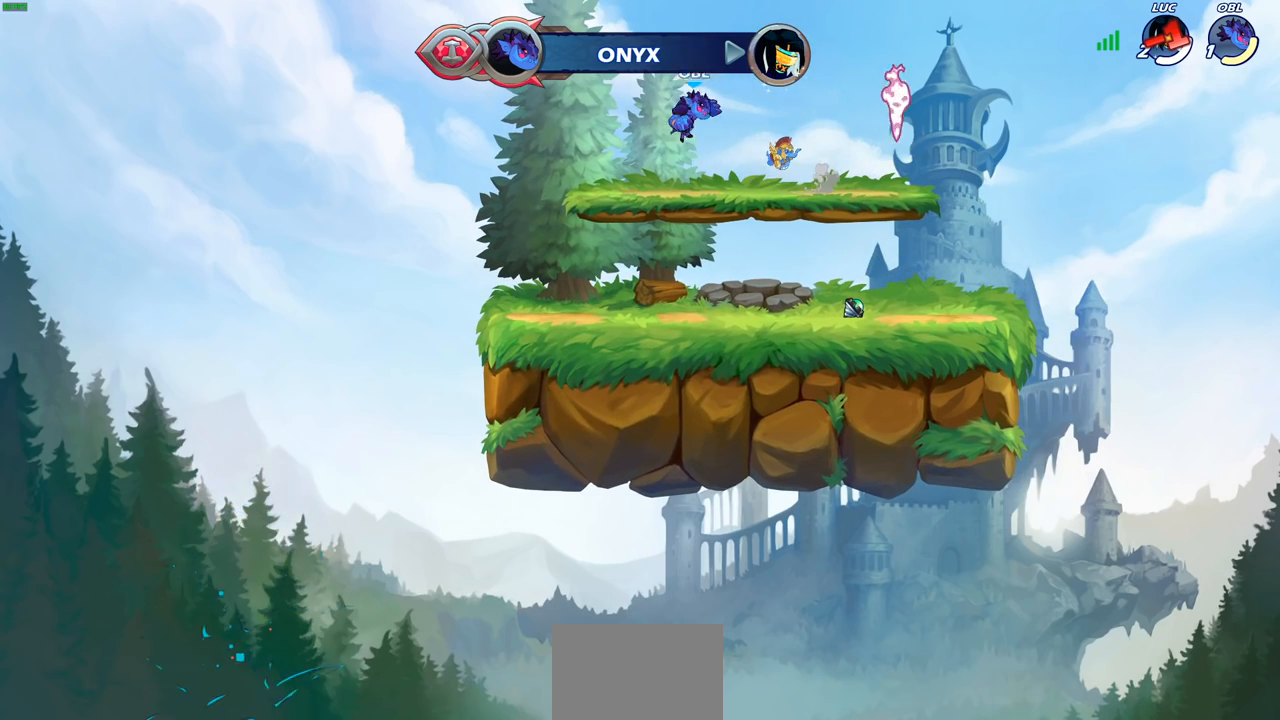
{"buttons": [], "left_stick": "center", "right_stick": "center", "events": []}
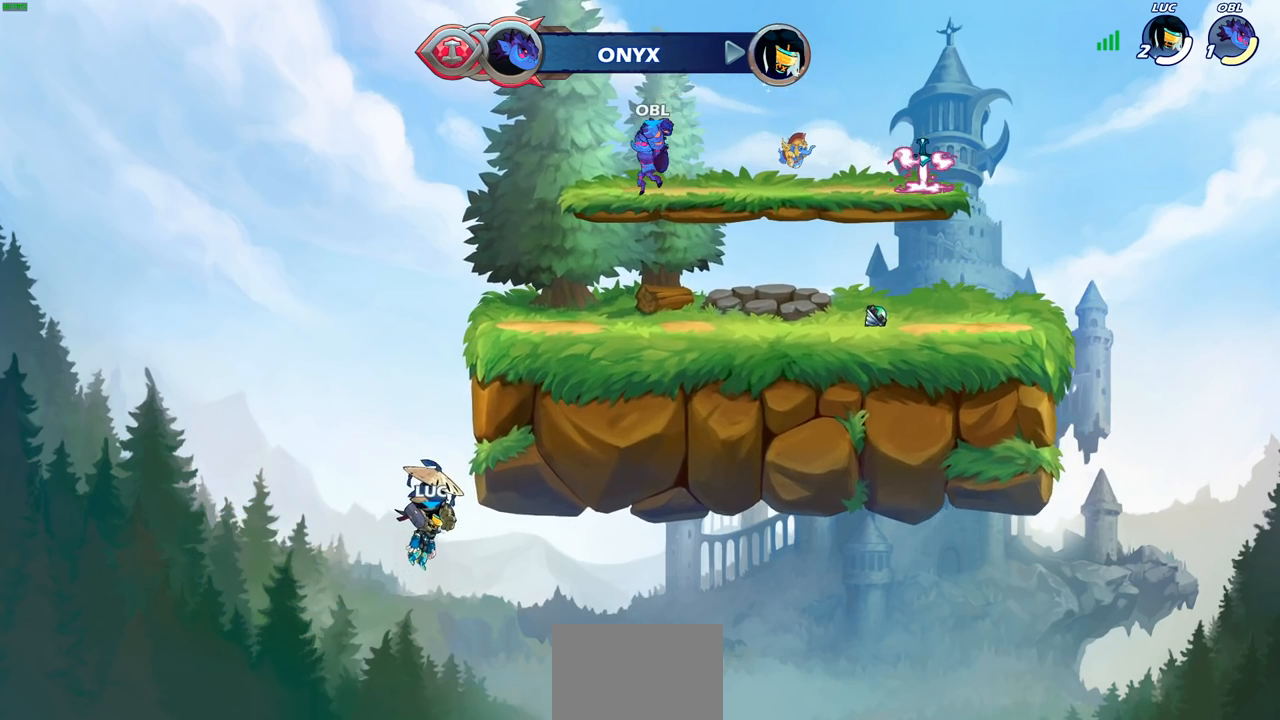
{"buttons": [], "left_stick": "center", "right_stick": "center", "events": []}
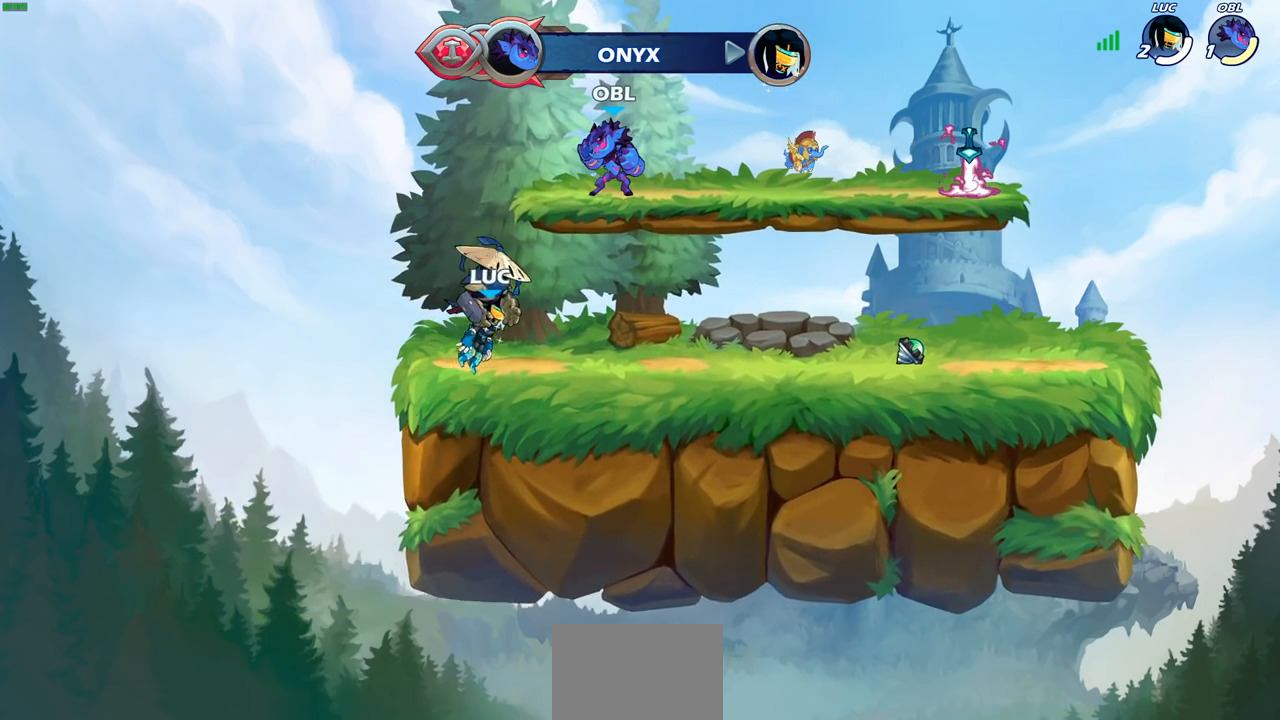
{"buttons": [], "left_stick": "center", "right_stick": "center", "events": []}
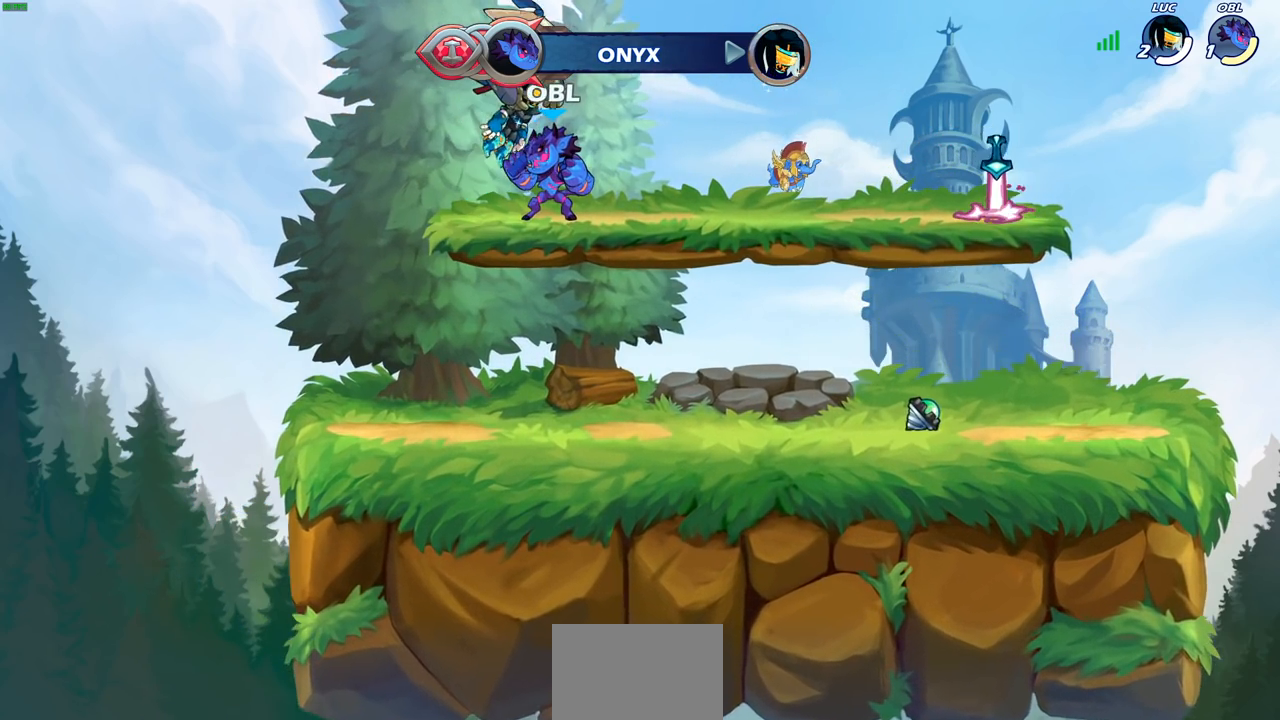
{"buttons": [], "left_stick": "center", "right_stick": "center", "events": []}
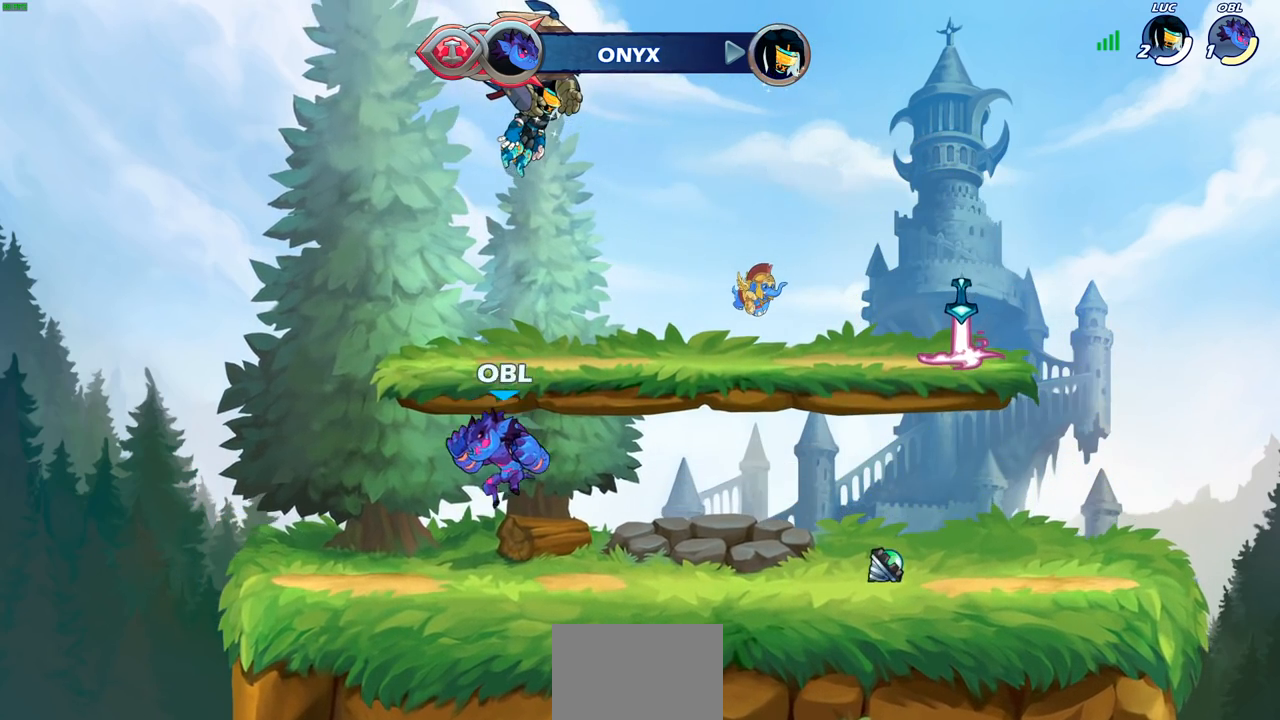
{"buttons": ["SELECT"], "left_stick": "center", "right_stick": "center", "events": [[300, "SELECT", "down"]]}
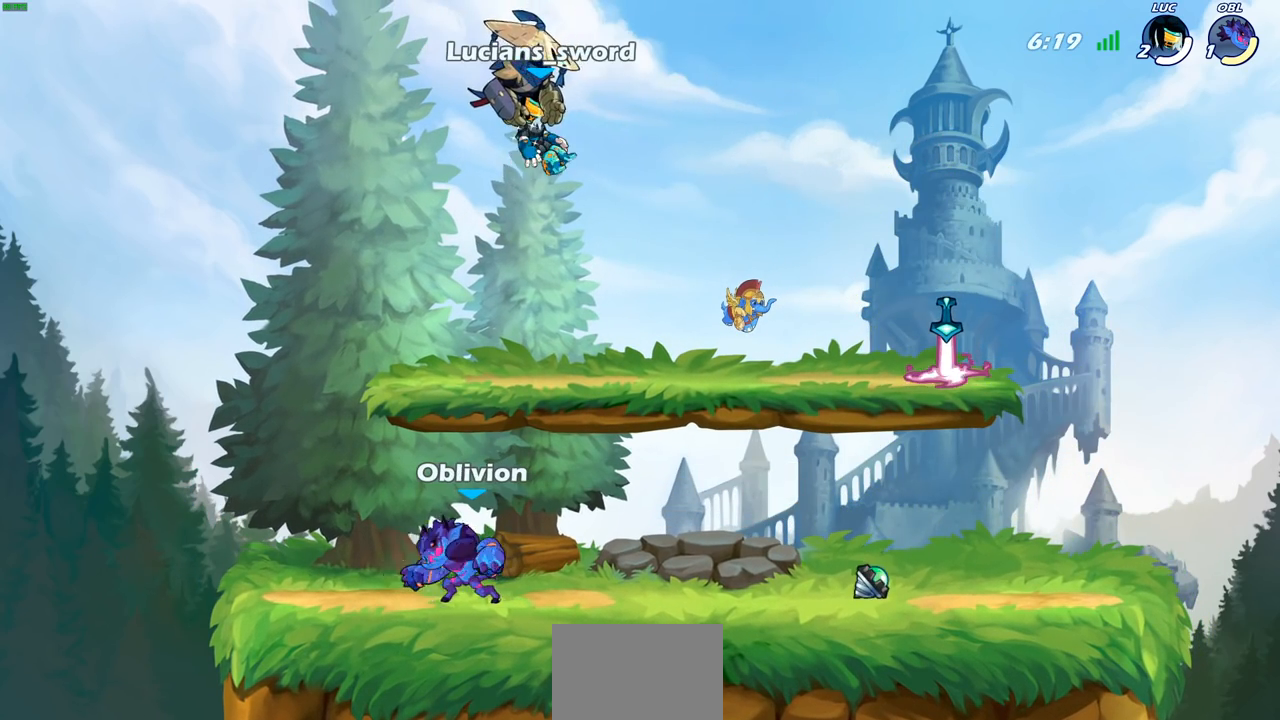
{"buttons": [], "left_stick": "center", "right_stick": "center", "events": [[267, "SELECT", "up"]]}